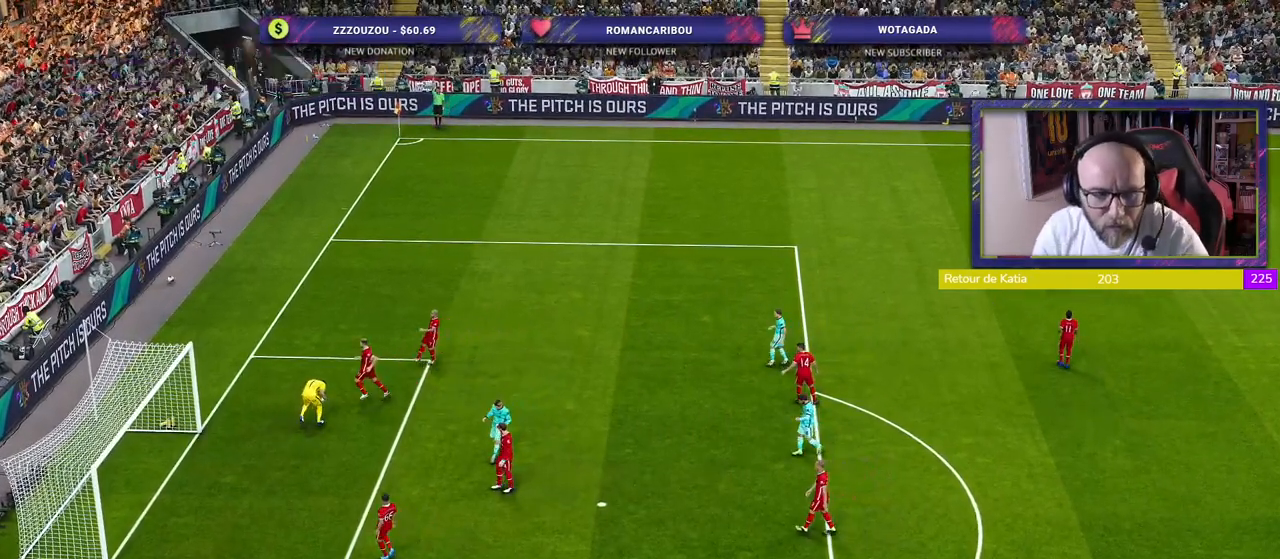
Gameplay with a controller (PlayStation layout); each line is a JSON object with the inputs held at the frame after it. "events" lists button and stick changes between this image and that frame as [ms after this image, input, new state], when the widget could be followed in between.
{"buttons": [], "left_stick": "center", "right_stick": "center", "events": []}
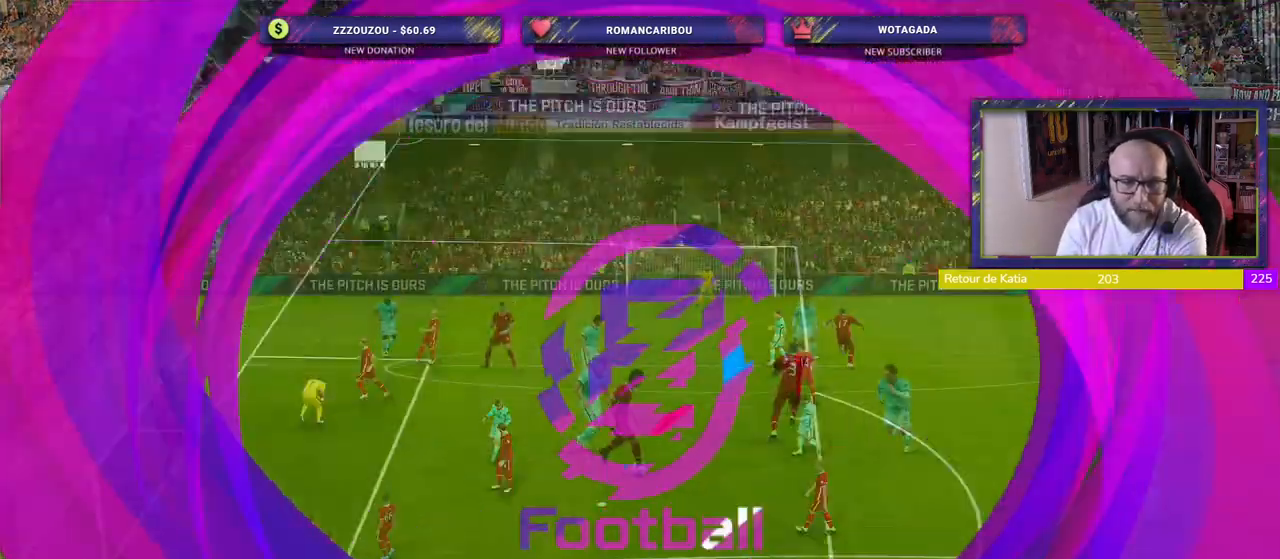
{"buttons": [], "left_stick": "center", "right_stick": "center", "events": []}
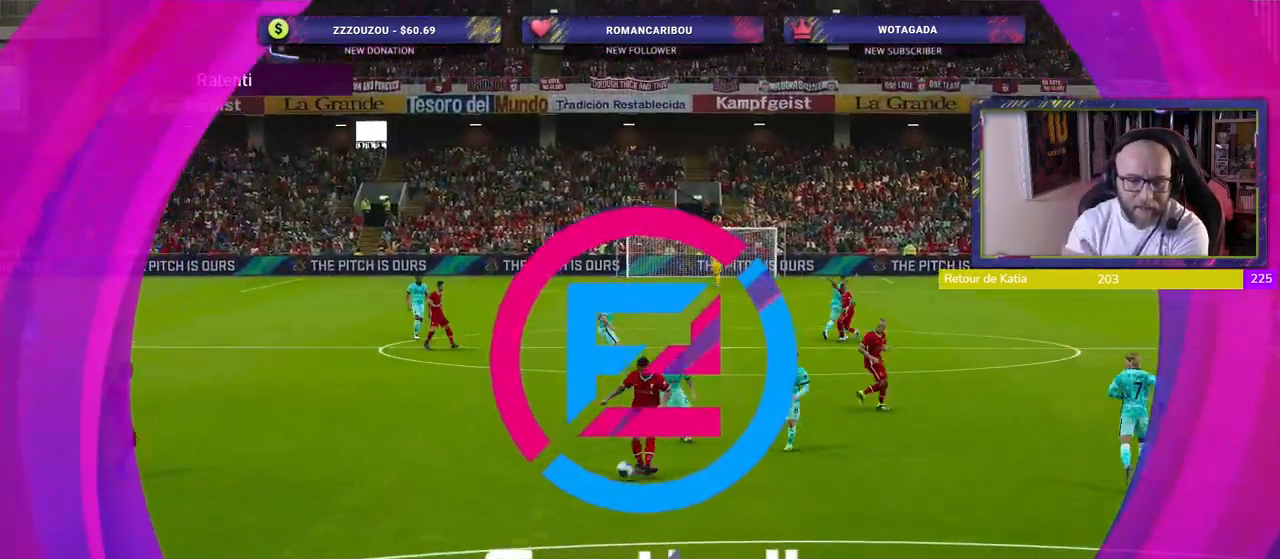
{"buttons": [], "left_stick": "center", "right_stick": "center", "events": []}
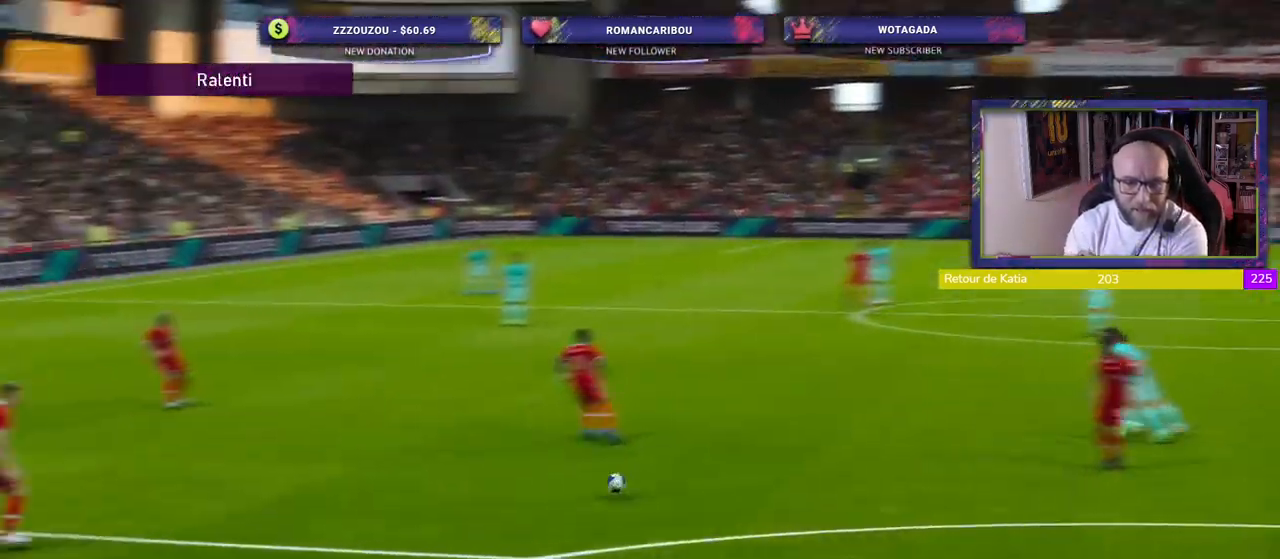
{"buttons": [], "left_stick": "center", "right_stick": "center", "events": [[160, "START", "down"], [360, "START", "up"]]}
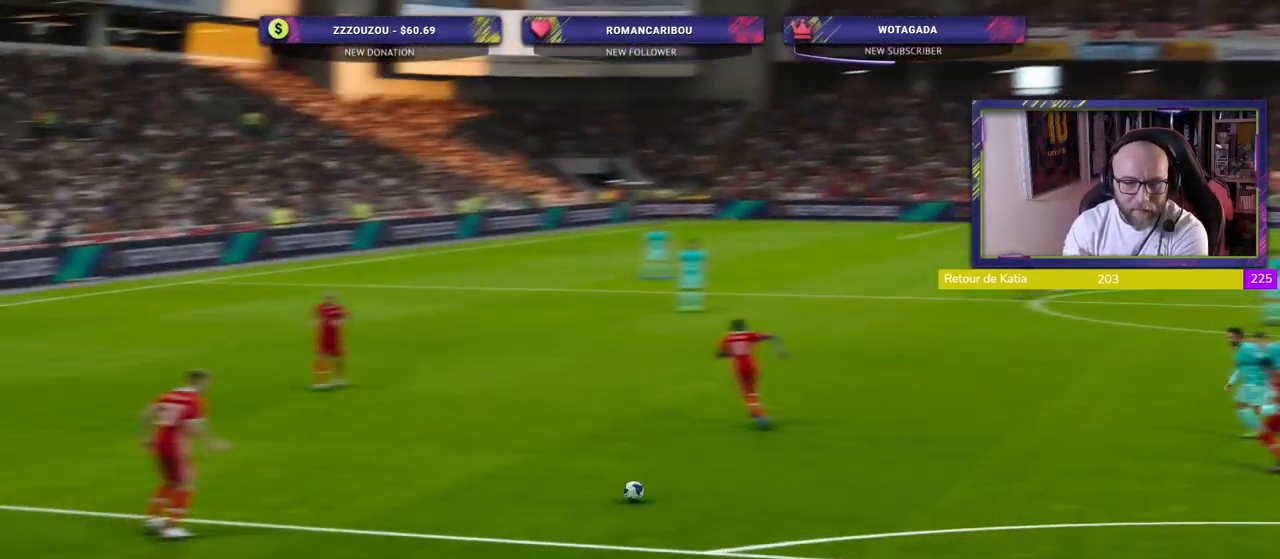
{"buttons": [], "left_stick": "center", "right_stick": "center", "events": []}
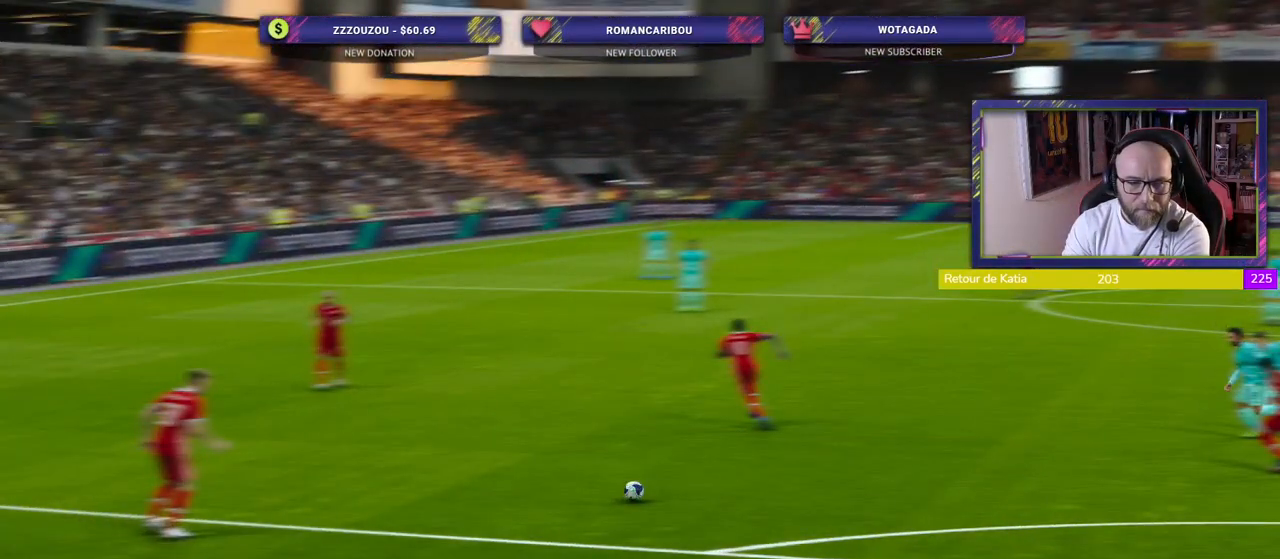
{"buttons": [], "left_stick": "center", "right_stick": "center", "events": []}
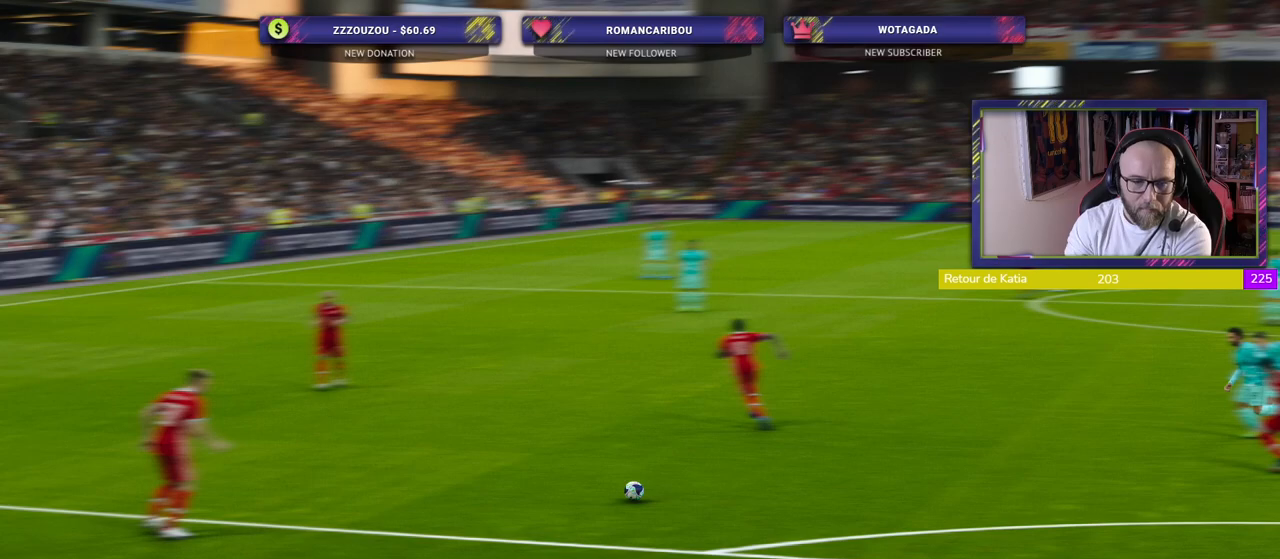
{"buttons": [], "left_stick": "center", "right_stick": "center", "events": []}
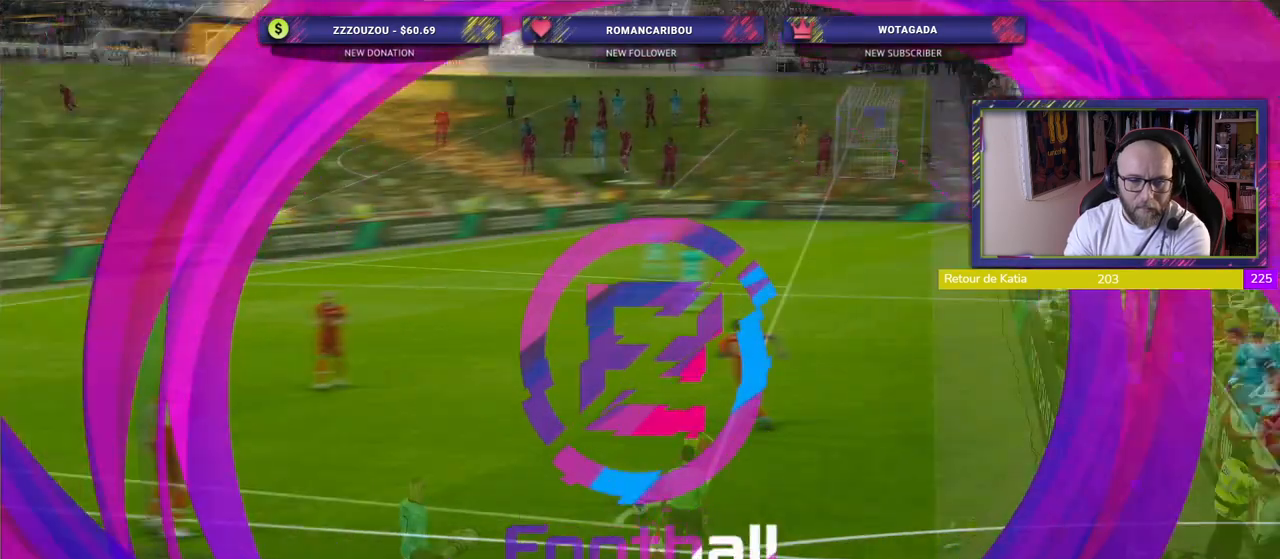
{"buttons": [], "left_stick": "center", "right_stick": "center", "events": []}
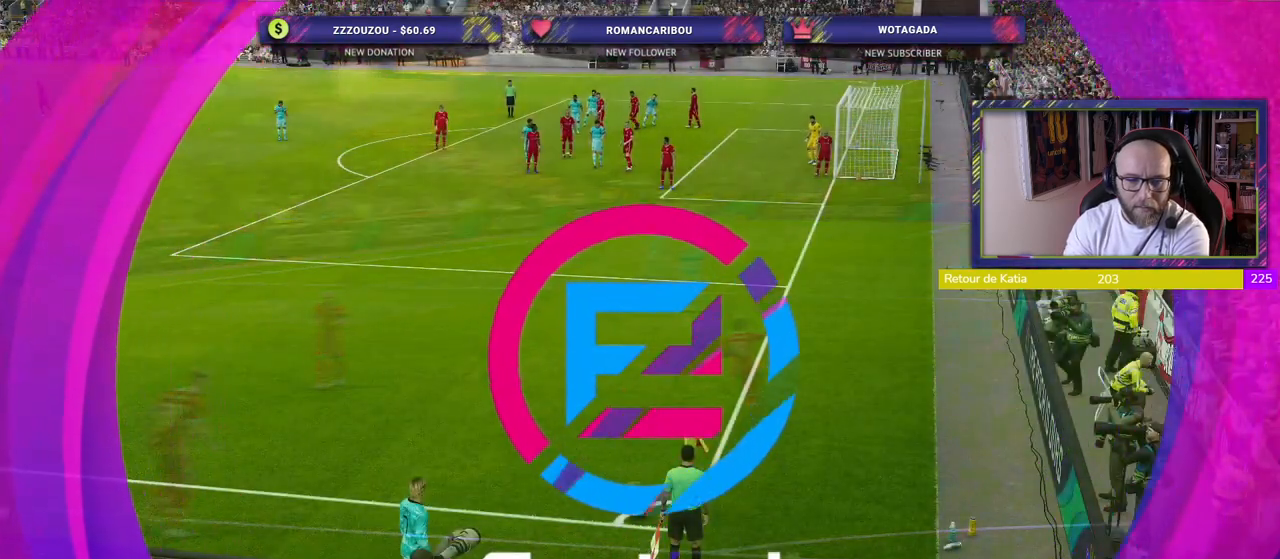
{"buttons": [], "left_stick": "center", "right_stick": "center", "events": []}
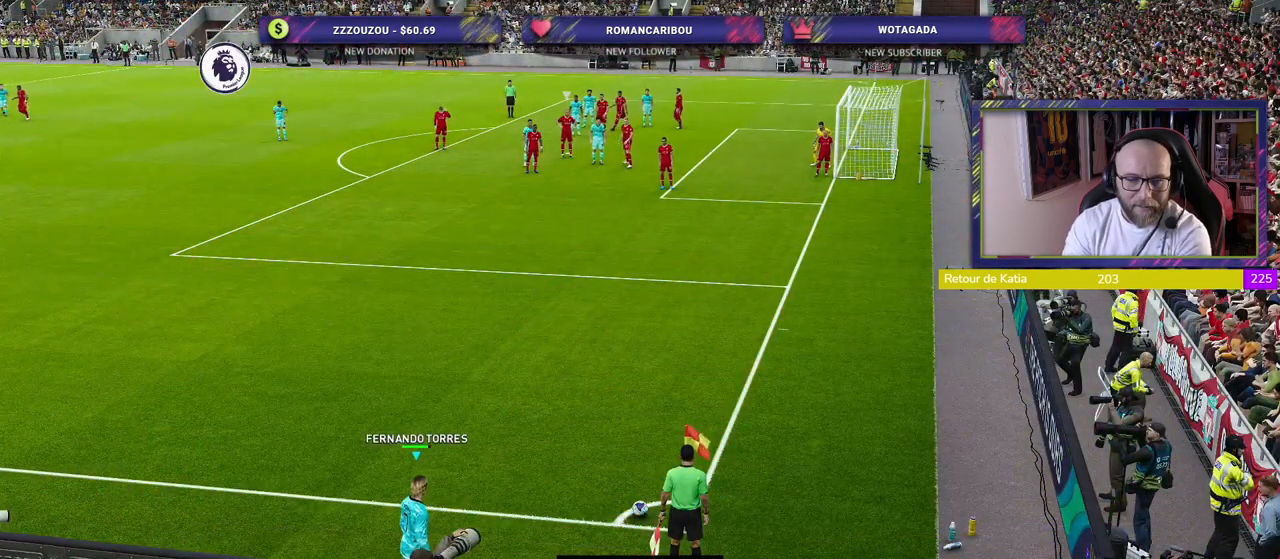
{"buttons": [], "left_stick": "center", "right_stick": "center", "events": []}
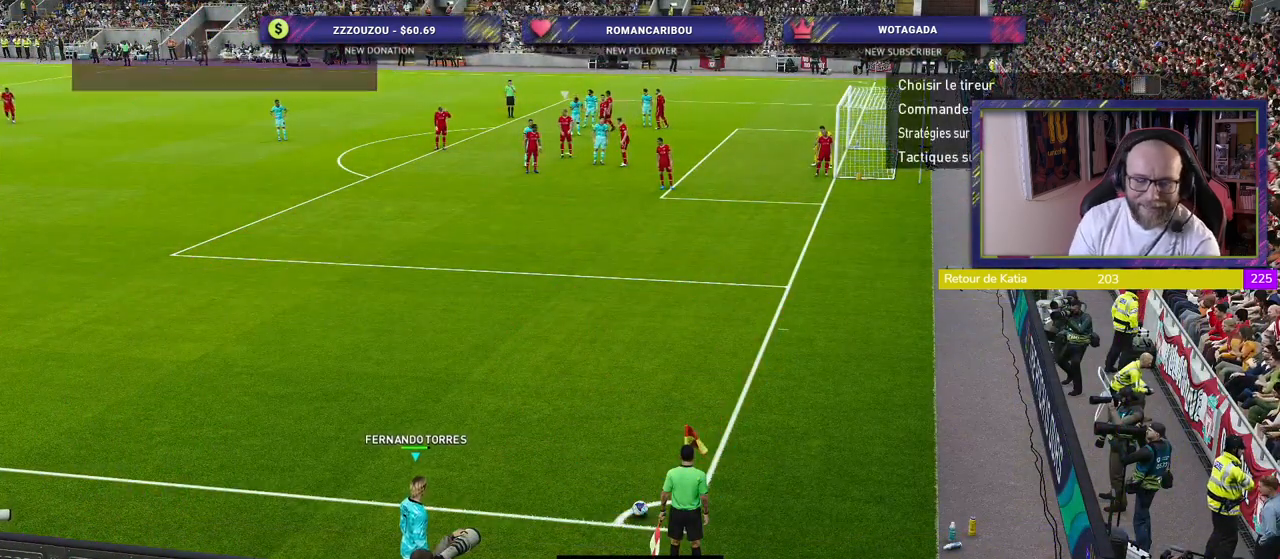
{"buttons": [], "left_stick": "center", "right_stick": "center", "events": []}
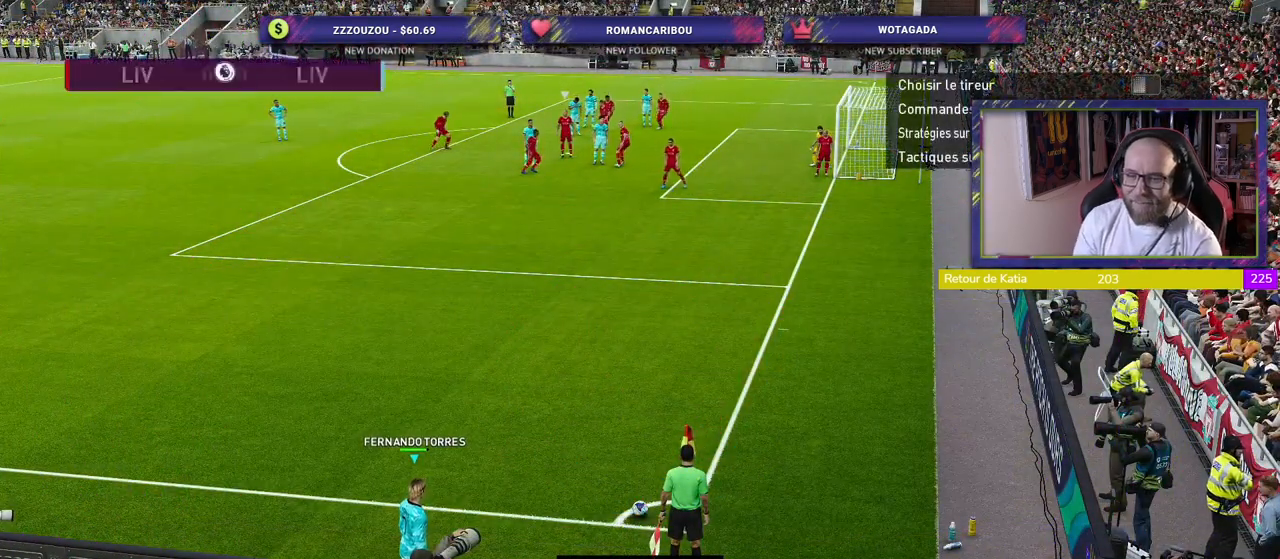
{"buttons": [], "left_stick": "center", "right_stick": "center", "events": []}
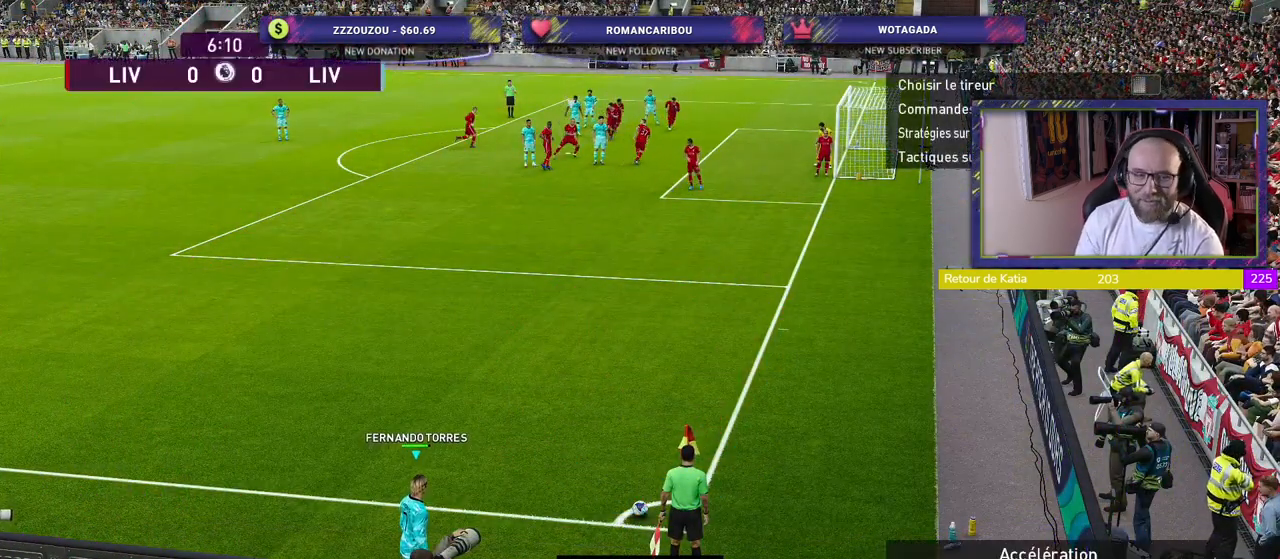
{"buttons": [], "left_stick": "center", "right_stick": "center", "events": []}
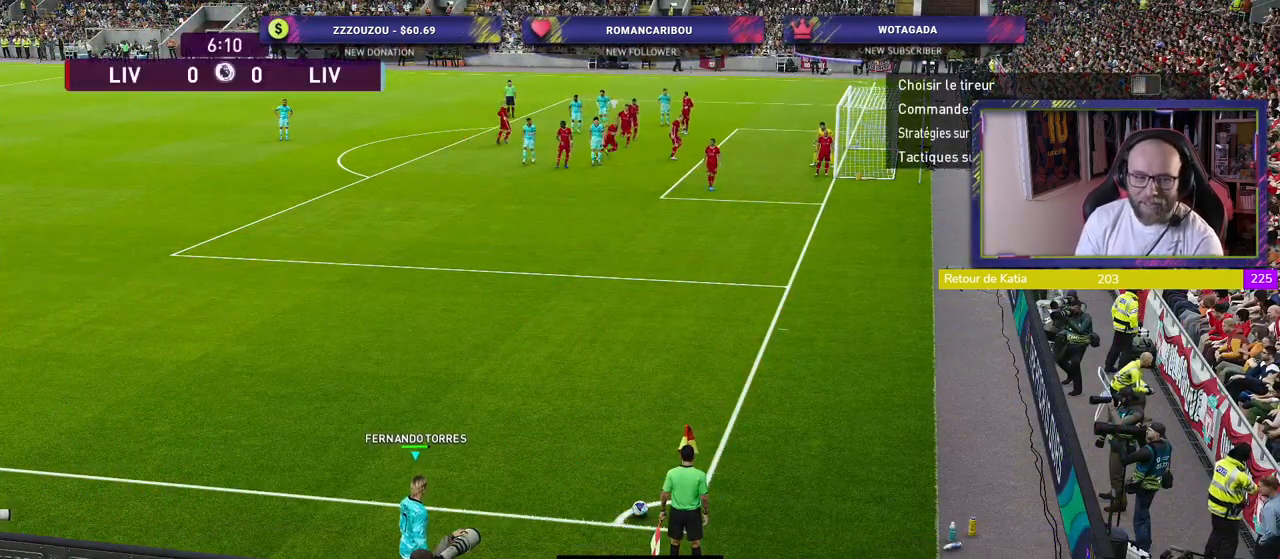
{"buttons": [], "left_stick": "center", "right_stick": "center", "events": [[80, "TOUCHPAD", "down"], [200, "TOUCHPAD", "up"]]}
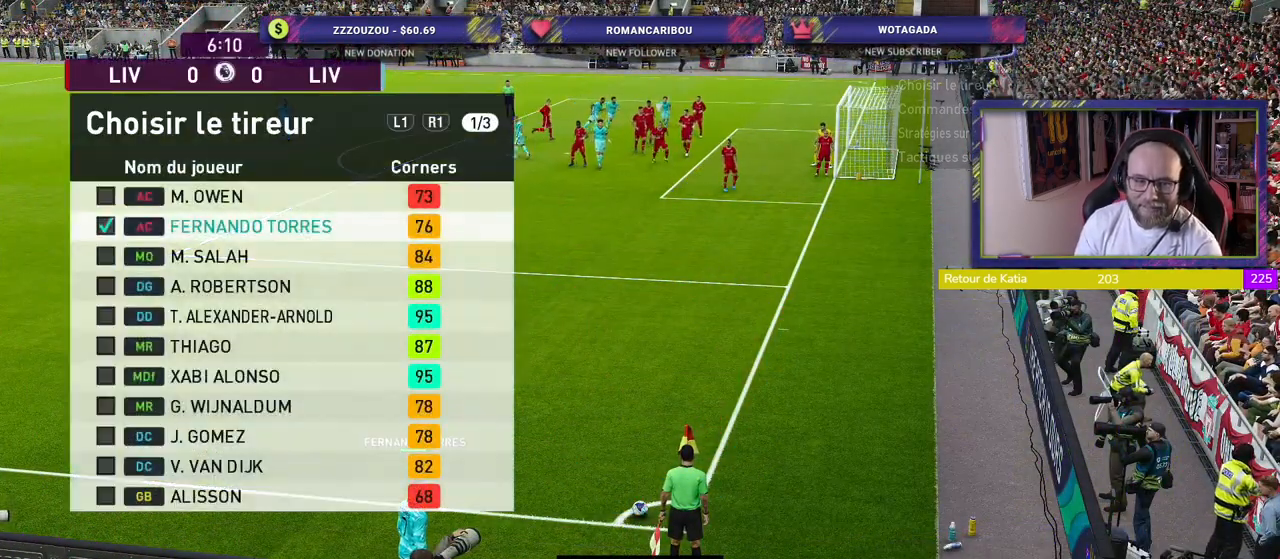
{"buttons": [], "left_stick": "center", "right_stick": "center", "events": []}
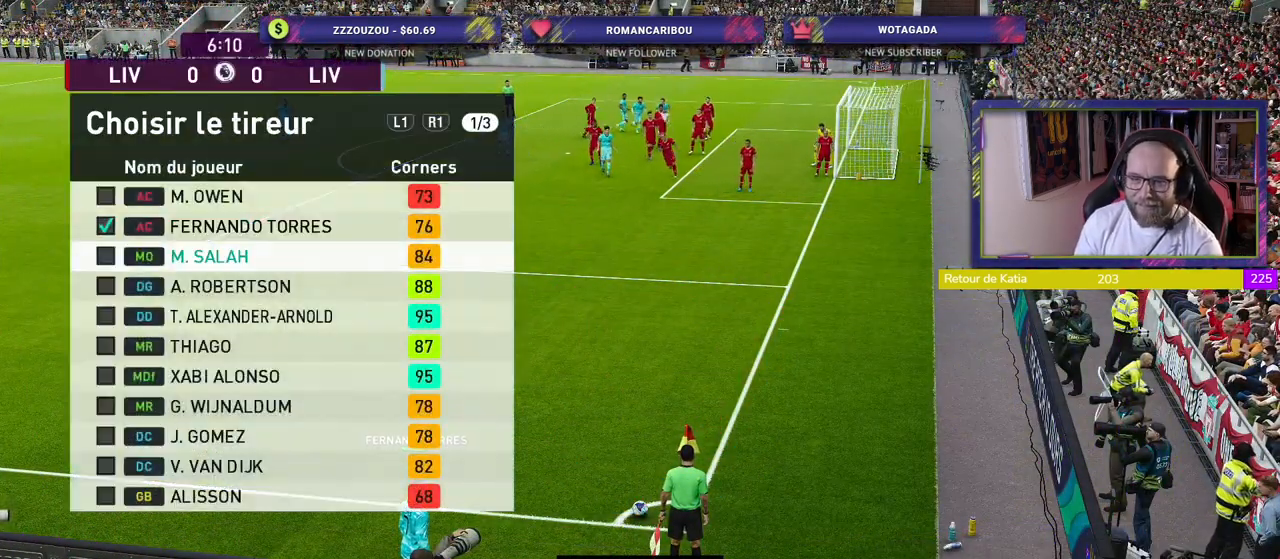
{"buttons": [], "left_stick": "center", "right_stick": "center", "events": []}
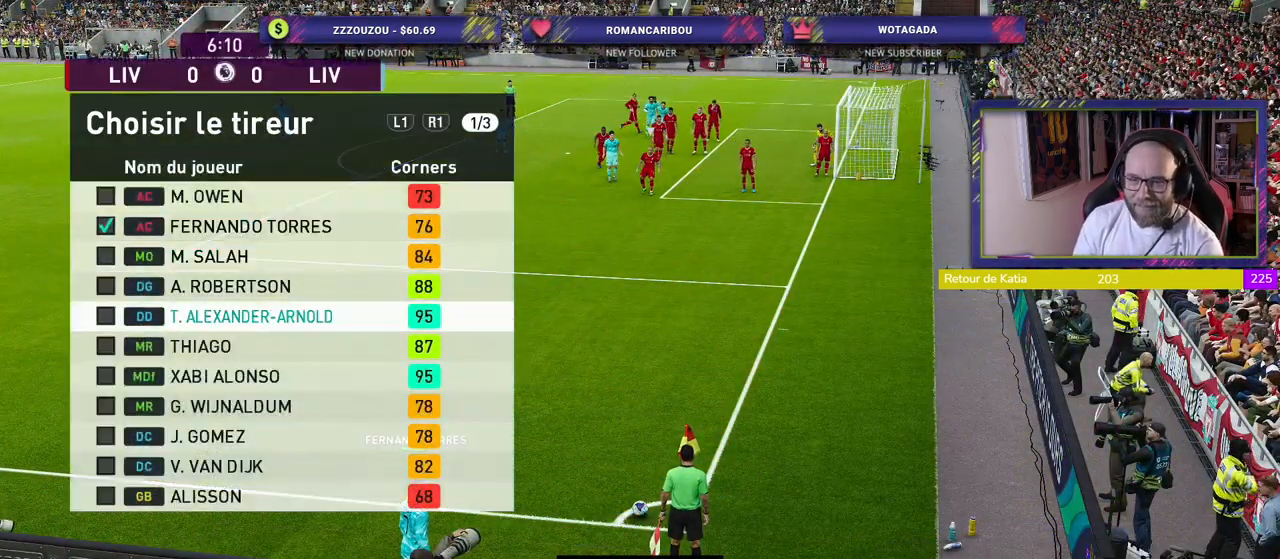
{"buttons": [], "left_stick": "center", "right_stick": "center", "events": []}
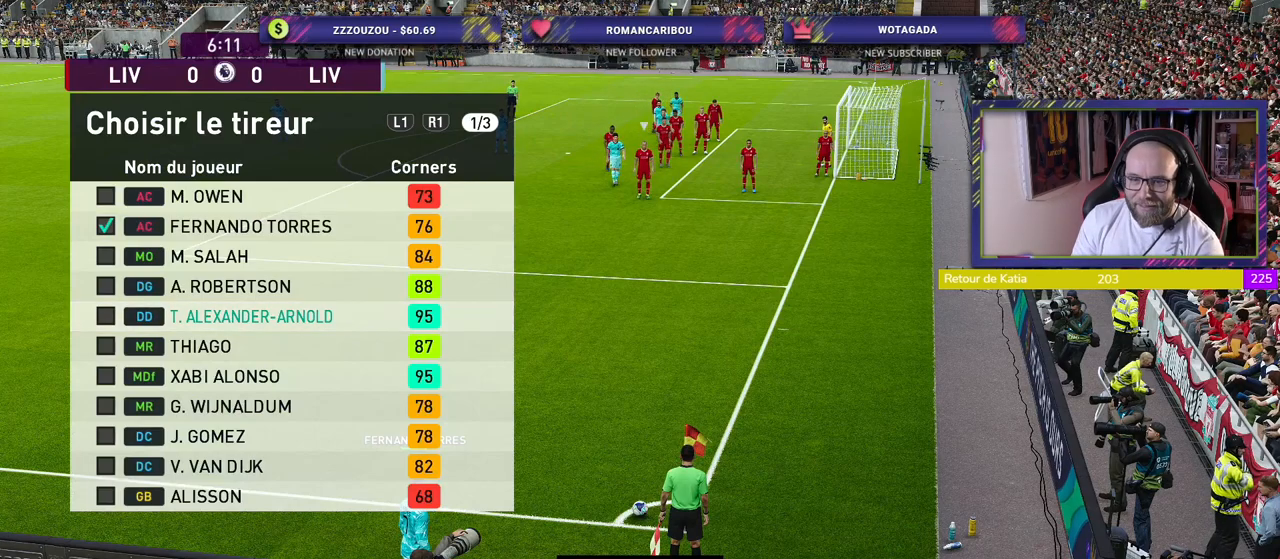
{"buttons": [], "left_stick": "center", "right_stick": "center", "events": []}
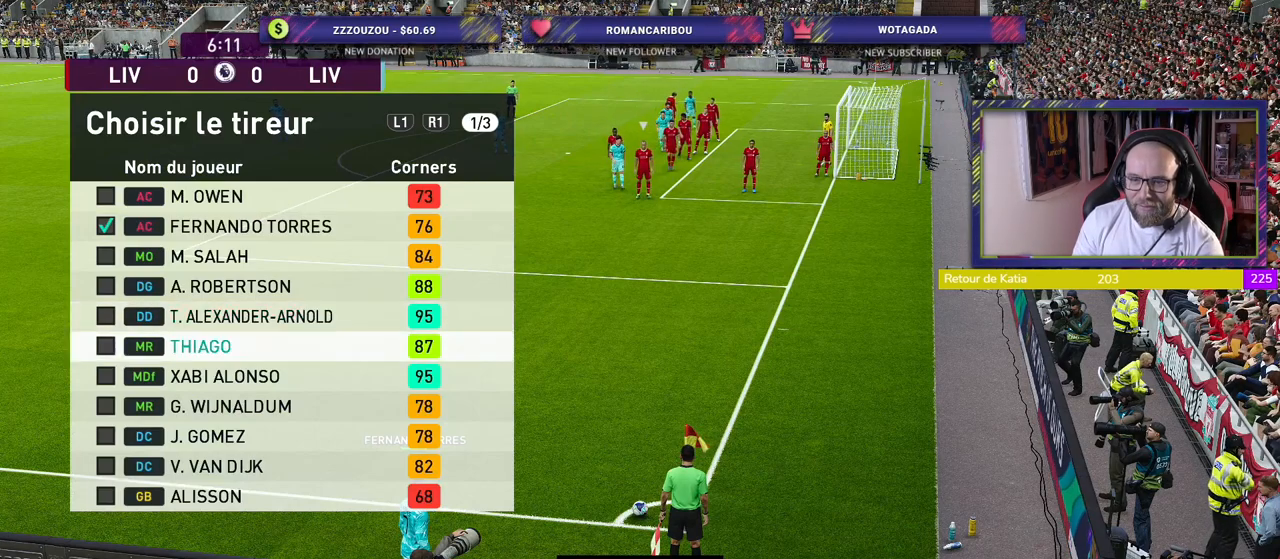
{"buttons": [], "left_stick": "center", "right_stick": "center", "events": [[140, "CROSS", "down"], [320, "CROSS", "up"]]}
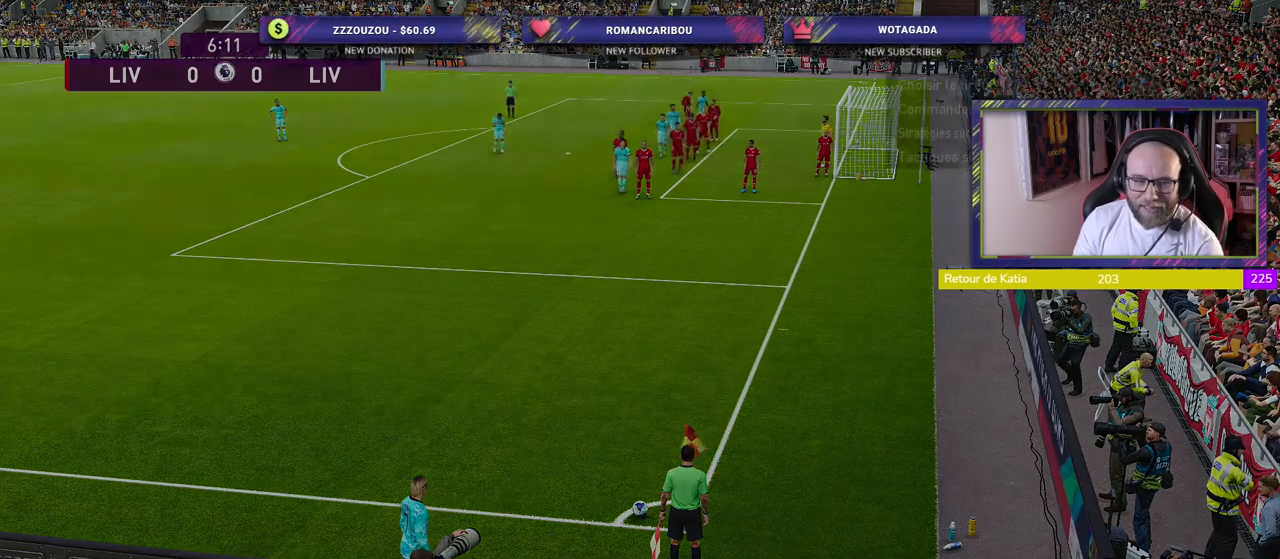
{"buttons": [], "left_stick": "center", "right_stick": "center", "events": []}
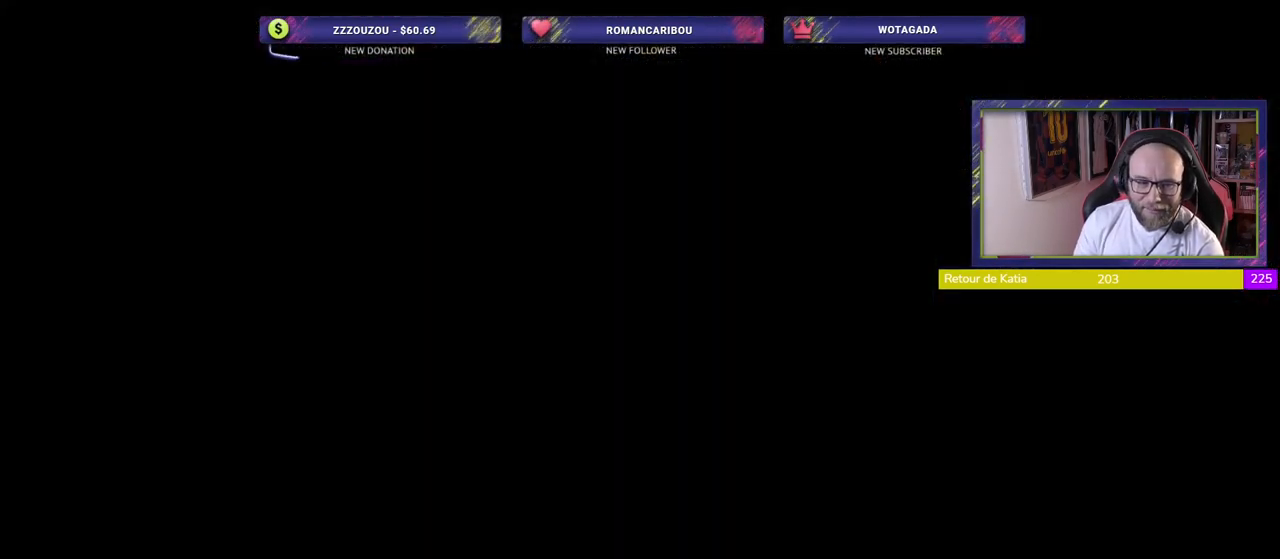
{"buttons": [], "left_stick": "center", "right_stick": "center", "events": []}
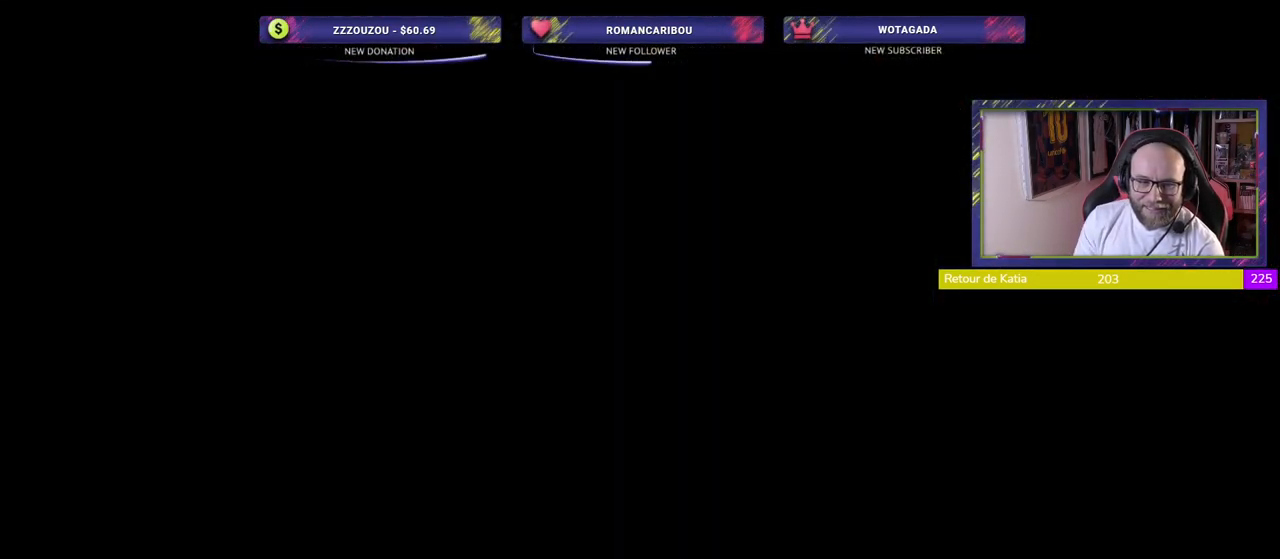
{"buttons": [], "left_stick": "center", "right_stick": "center", "events": []}
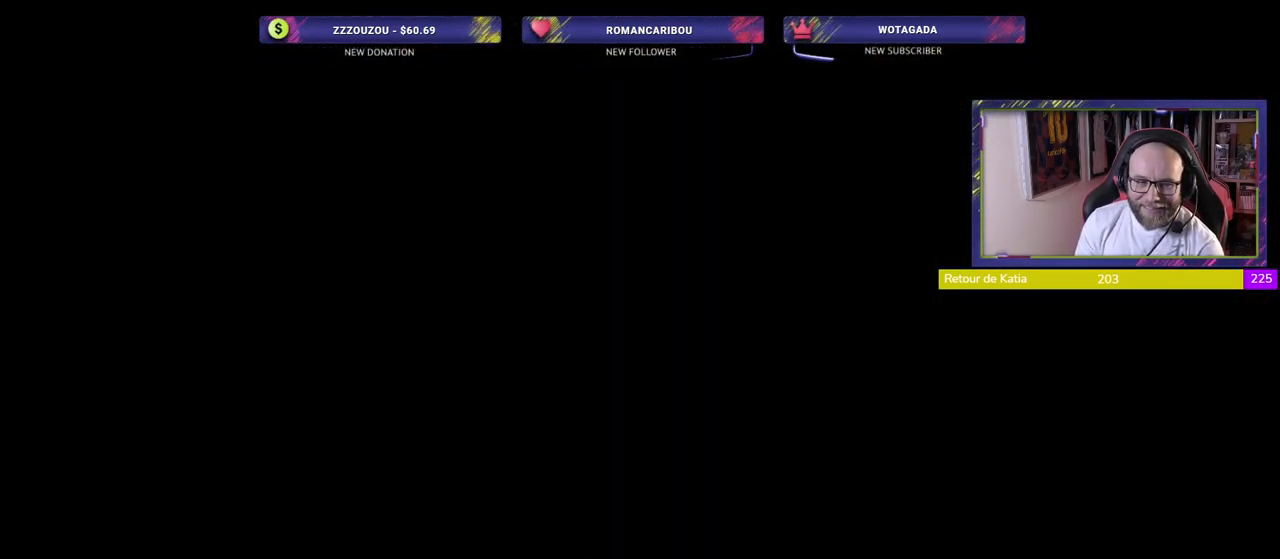
{"buttons": [], "left_stick": "center", "right_stick": "center", "events": []}
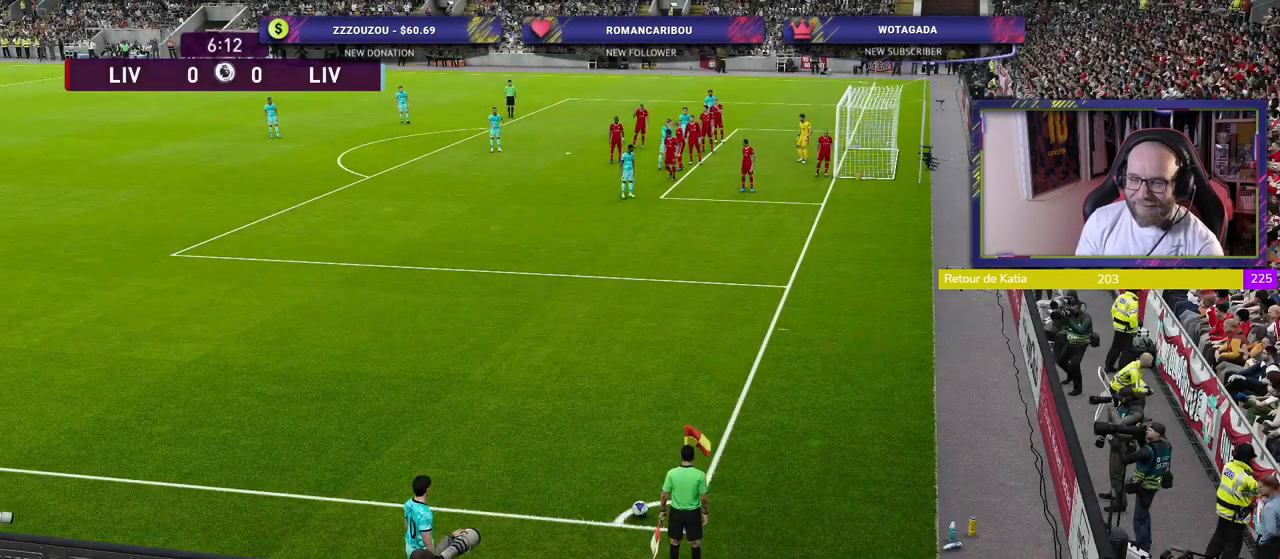
{"buttons": [], "left_stick": "left", "right_stick": "center", "events": [[420, "left_stick", "left"]]}
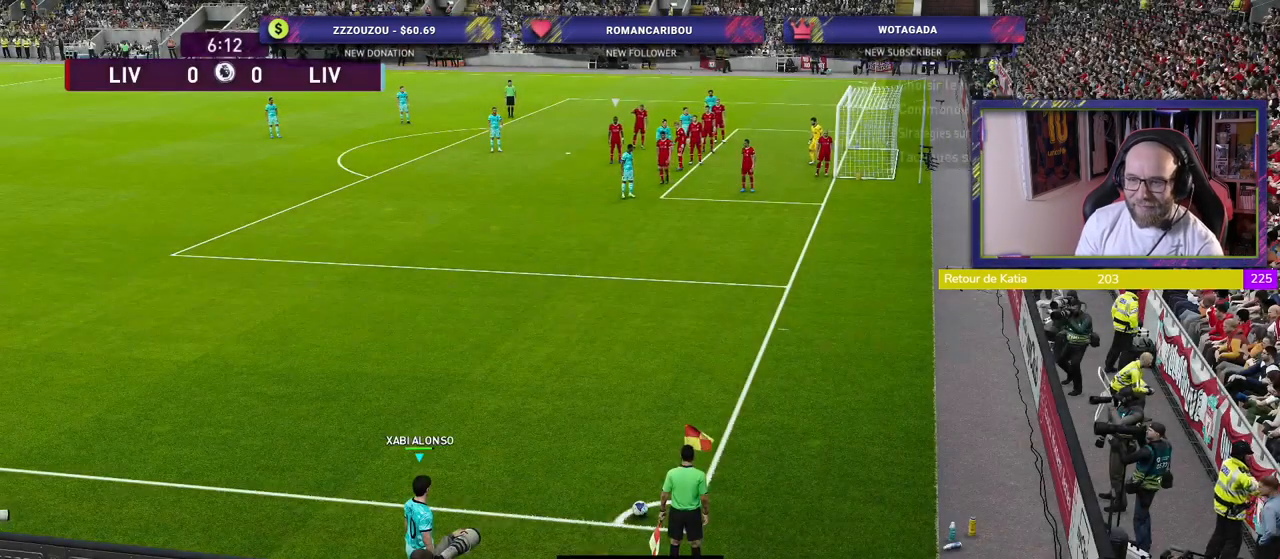
{"buttons": [], "left_stick": "center", "right_stick": "center", "events": [[60, "left_stick", "center"], [220, "left_stick", "right"], [360, "left_stick", "center"]]}
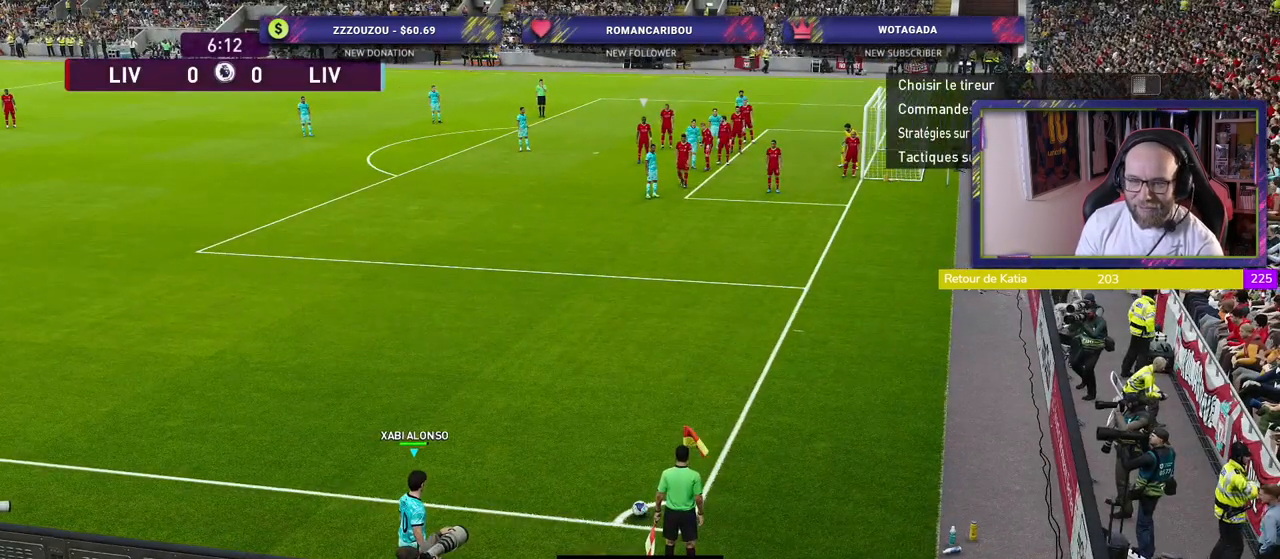
{"buttons": ["CROSS"], "left_stick": "center", "right_stick": "center", "events": [[20, "left_stick", "right"], [160, "left_stick", "center"], [320, "CROSS", "down"]]}
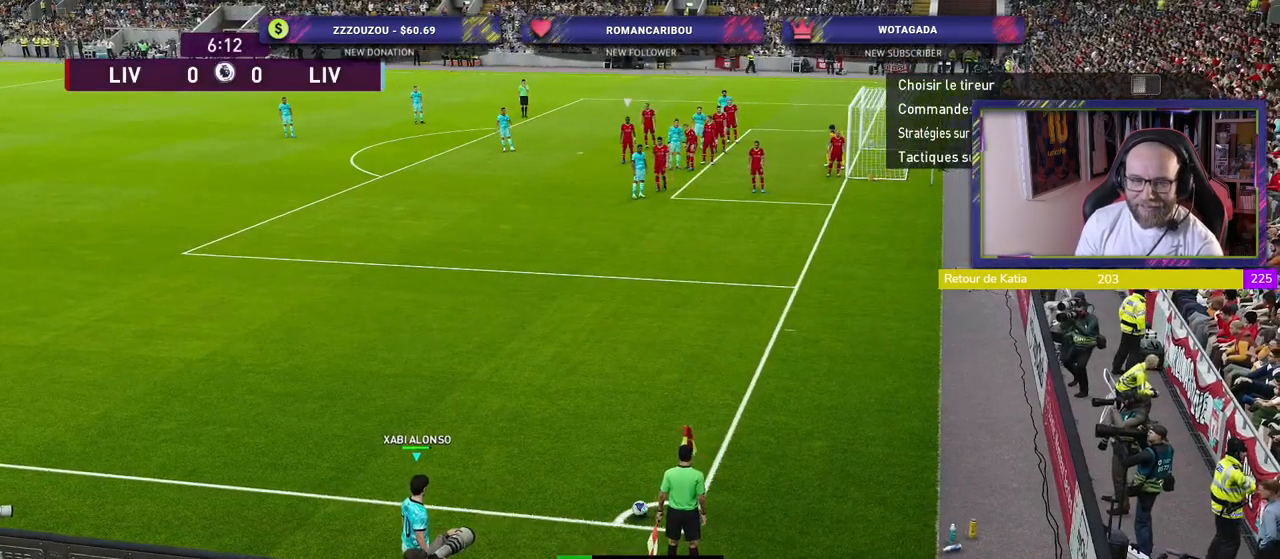
{"buttons": [], "left_stick": "center", "right_stick": "center", "events": [[140, "CROSS", "up"]]}
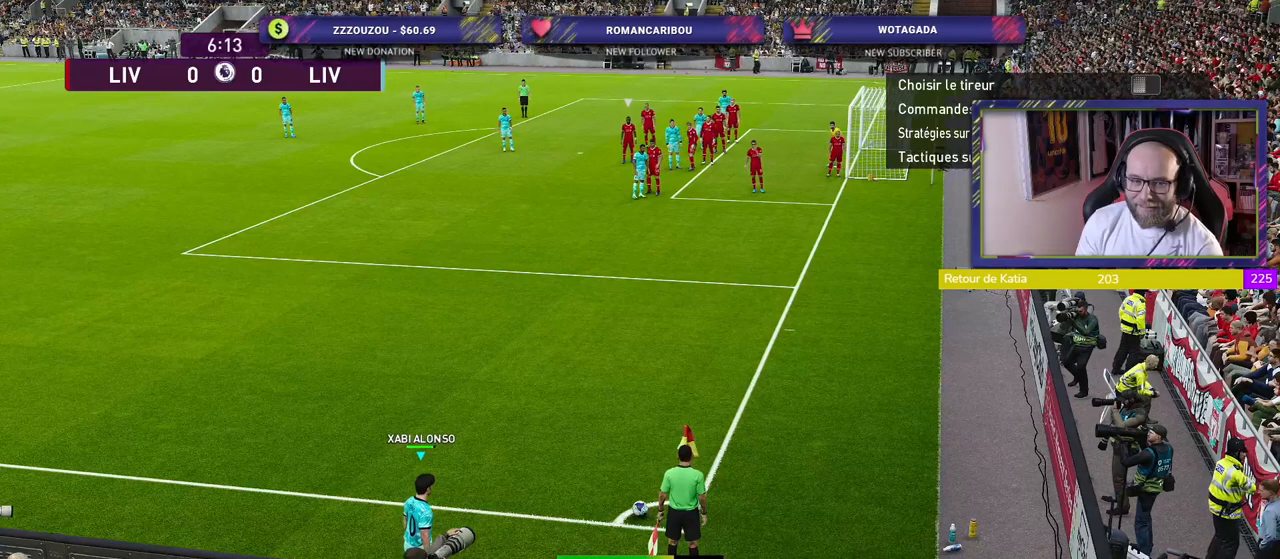
{"buttons": [], "left_stick": "center", "right_stick": "center", "events": []}